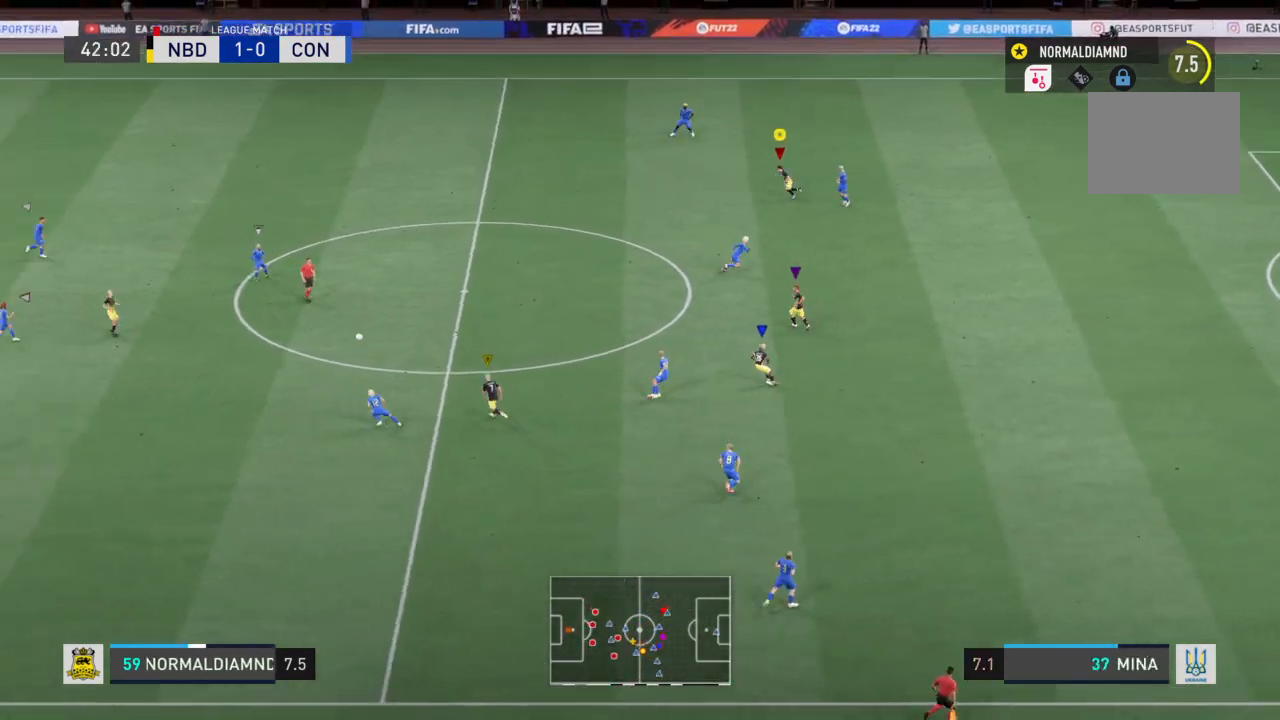
Gameplay with a controller (PlayStation layout); each line is a JSON object with the inputs held at the frame after it. "events" lists button and stick changes between this image and that frame as [ms after this image, input, new state], when the widget could be followed in between. Not read: L3 R3.
{"buttons": ["R2"], "left_stick": "left", "right_stick": "center", "events": []}
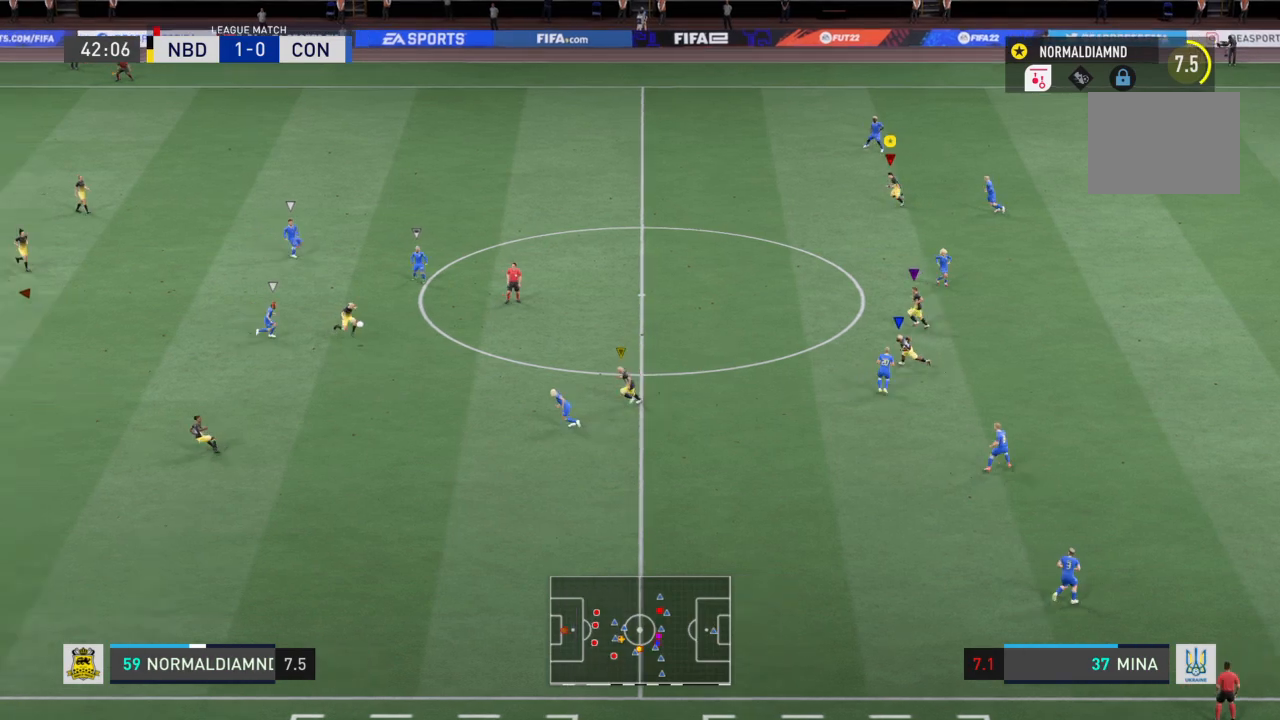
{"buttons": ["CROSS"], "left_stick": "center", "right_stick": "center", "events": [[234, "left_stick", "down-right"], [267, "R2", "up"], [367, "left_stick", "down-left"], [434, "left_stick", "center"], [501, "CROSS", "down"]]}
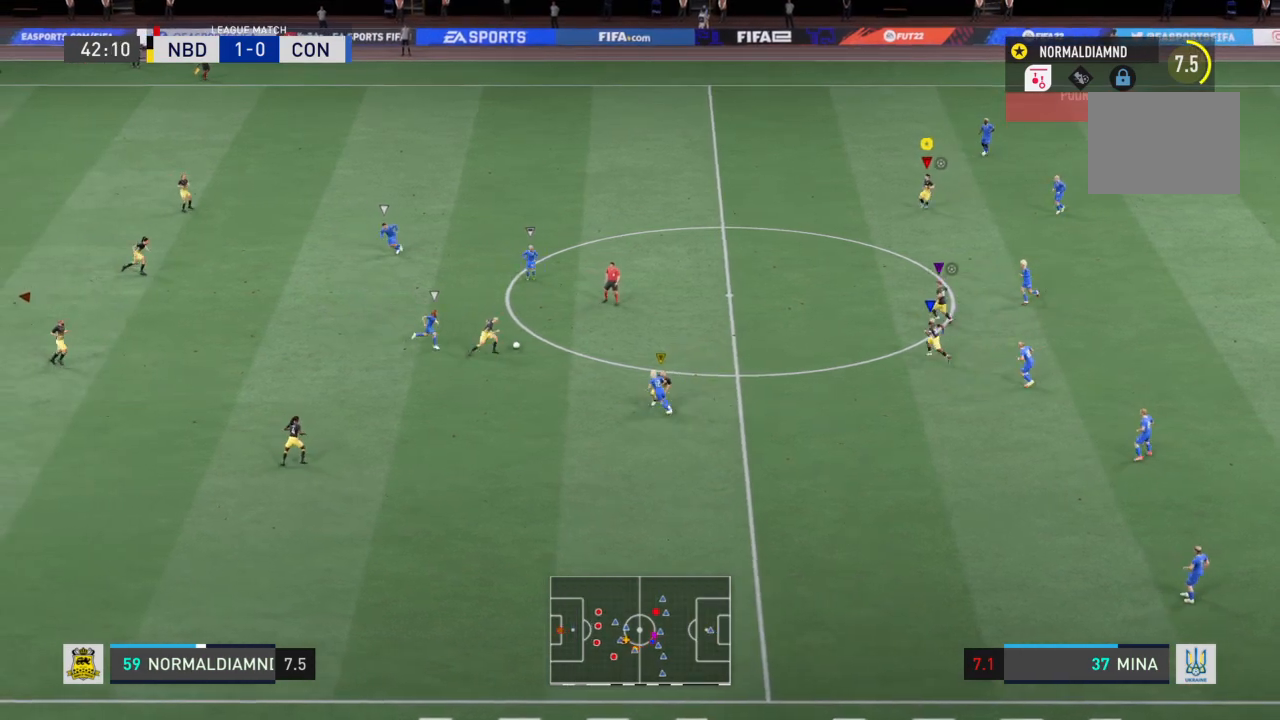
{"buttons": [], "left_stick": "up-right", "right_stick": "center", "events": [[267, "CROSS", "up"], [400, "left_stick", "up-right"]]}
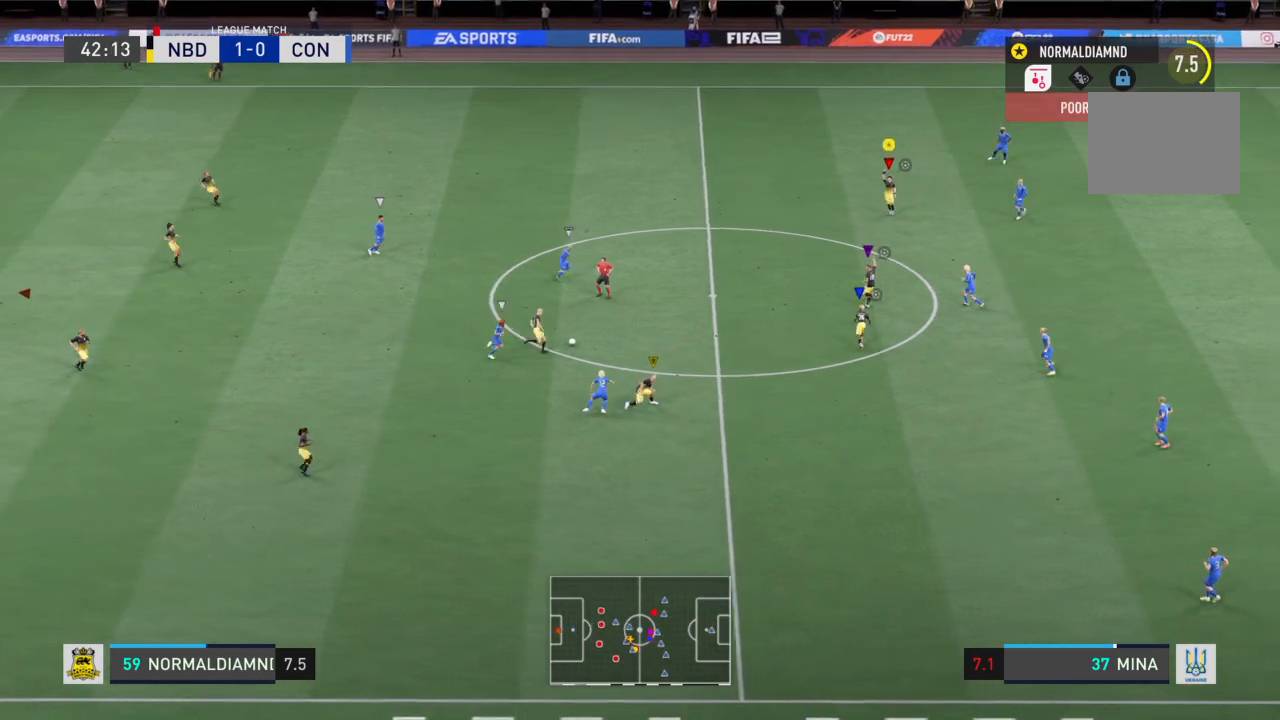
{"buttons": ["R2"], "left_stick": "up-right", "right_stick": "center", "events": [[134, "R2", "down"]]}
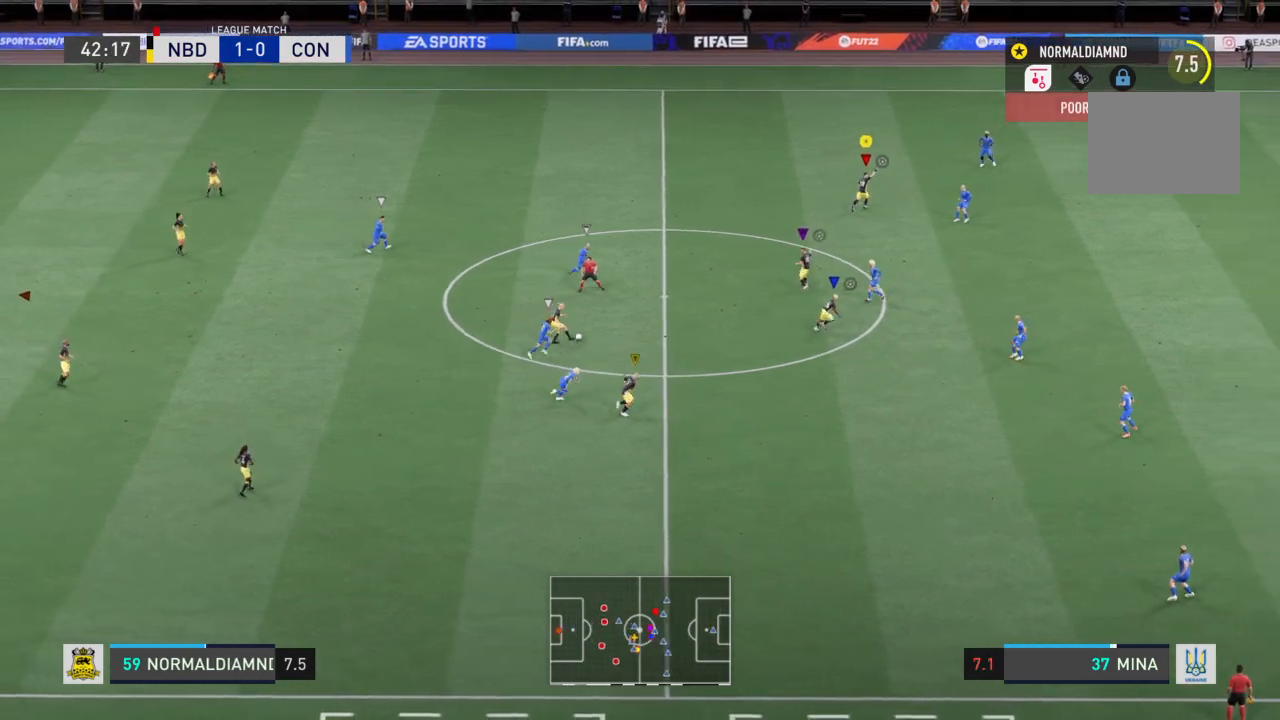
{"buttons": ["R2"], "left_stick": "up-right", "right_stick": "center", "events": [[100, "left_stick", "up"], [400, "left_stick", "up-right"]]}
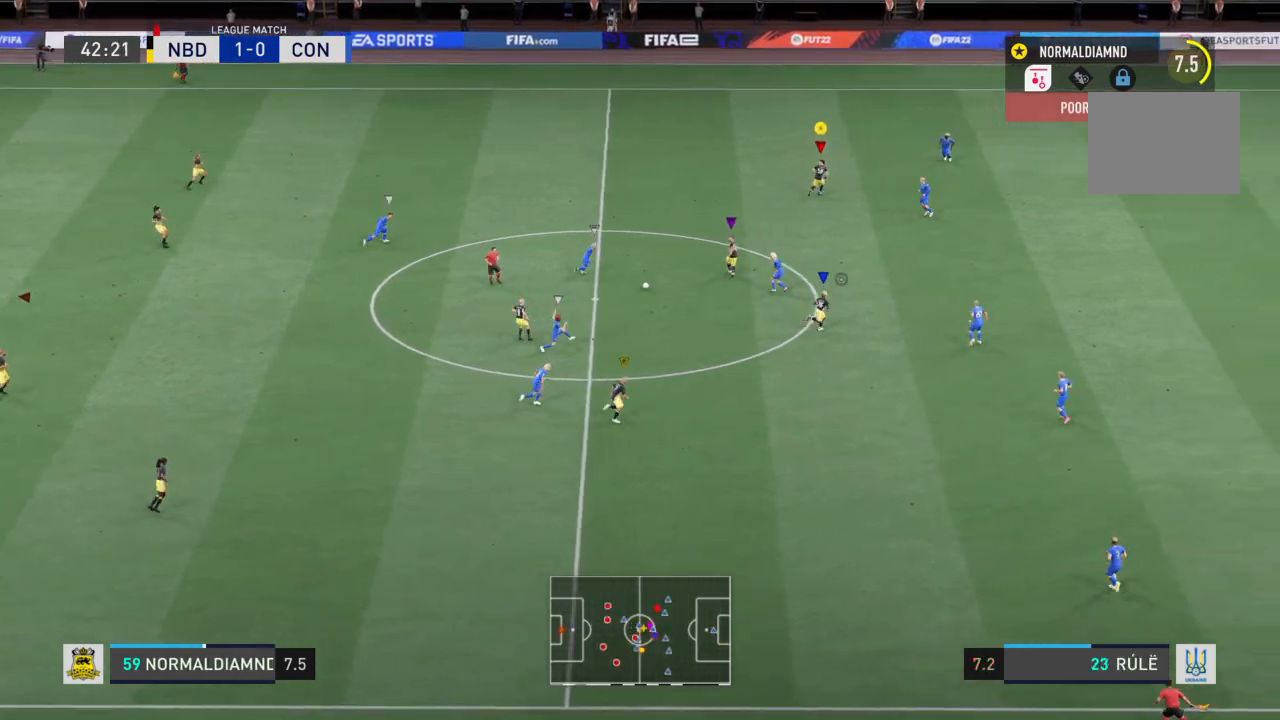
{"buttons": ["R2"], "left_stick": "up-right", "right_stick": "center", "events": []}
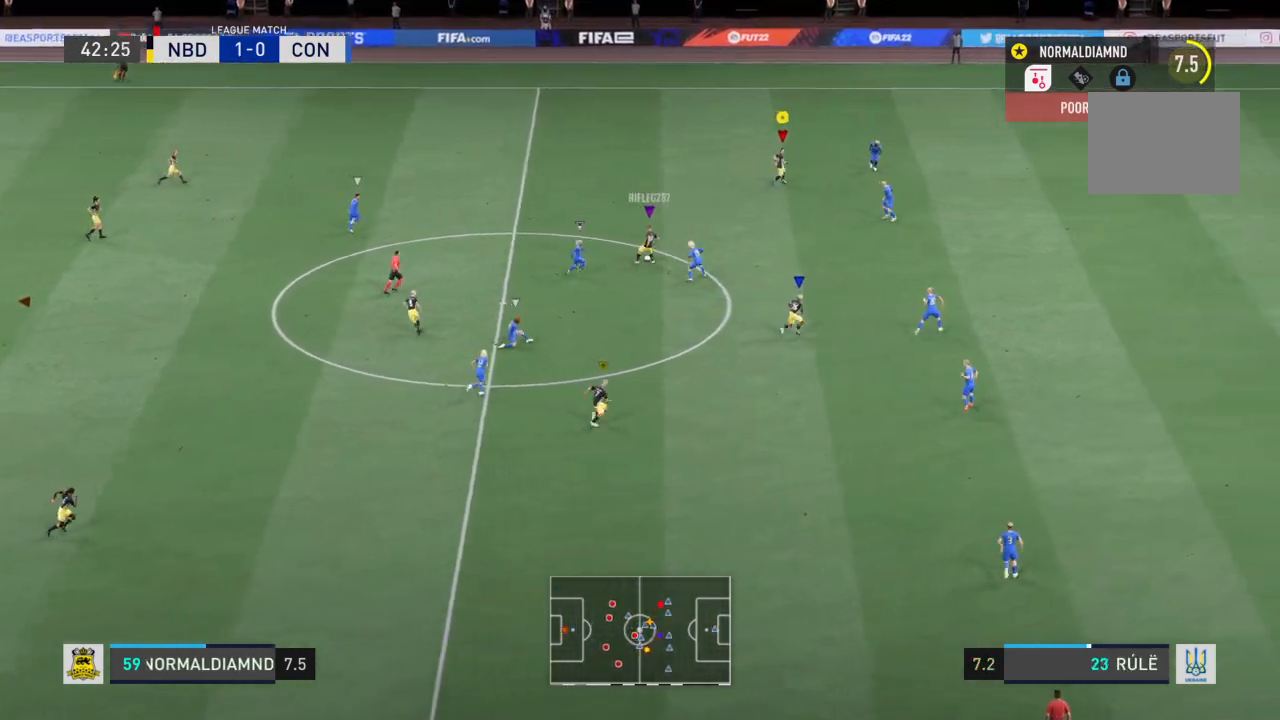
{"buttons": ["R2"], "left_stick": "up-right", "right_stick": "center", "events": []}
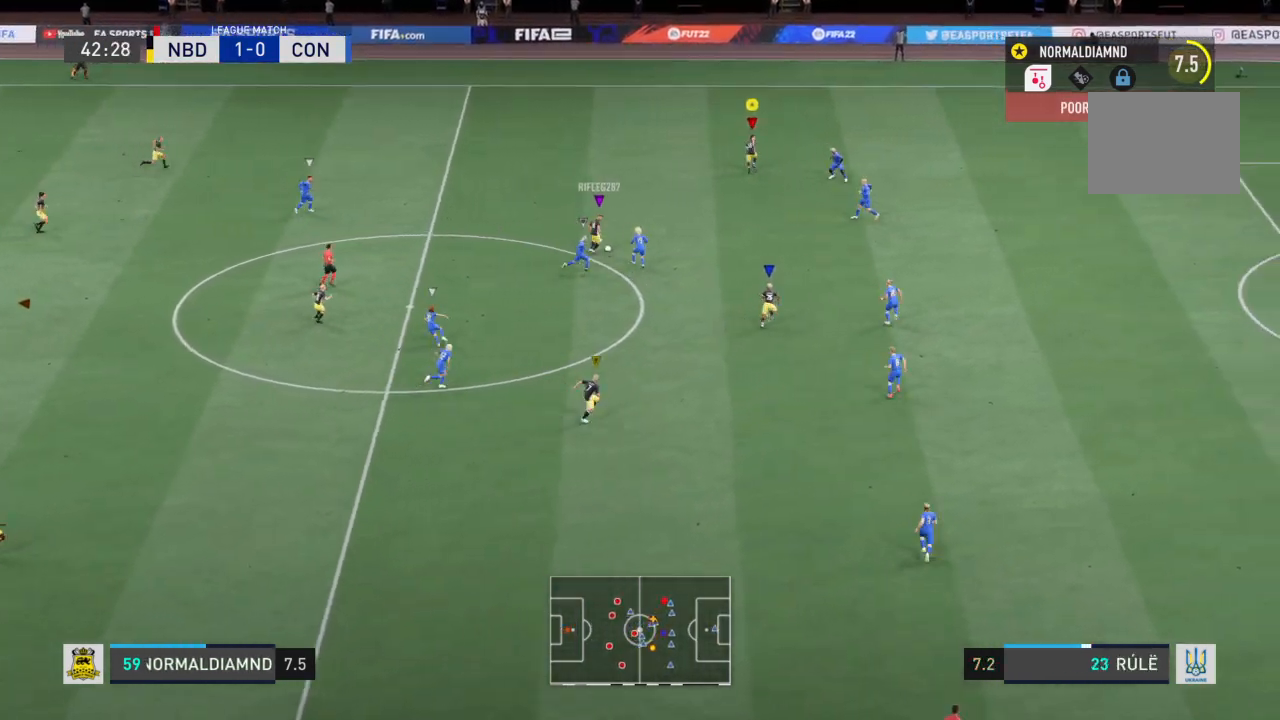
{"buttons": ["R2"], "left_stick": "up-right", "right_stick": "center", "events": [[201, "left_stick", "up"], [301, "left_stick", "up-right"]]}
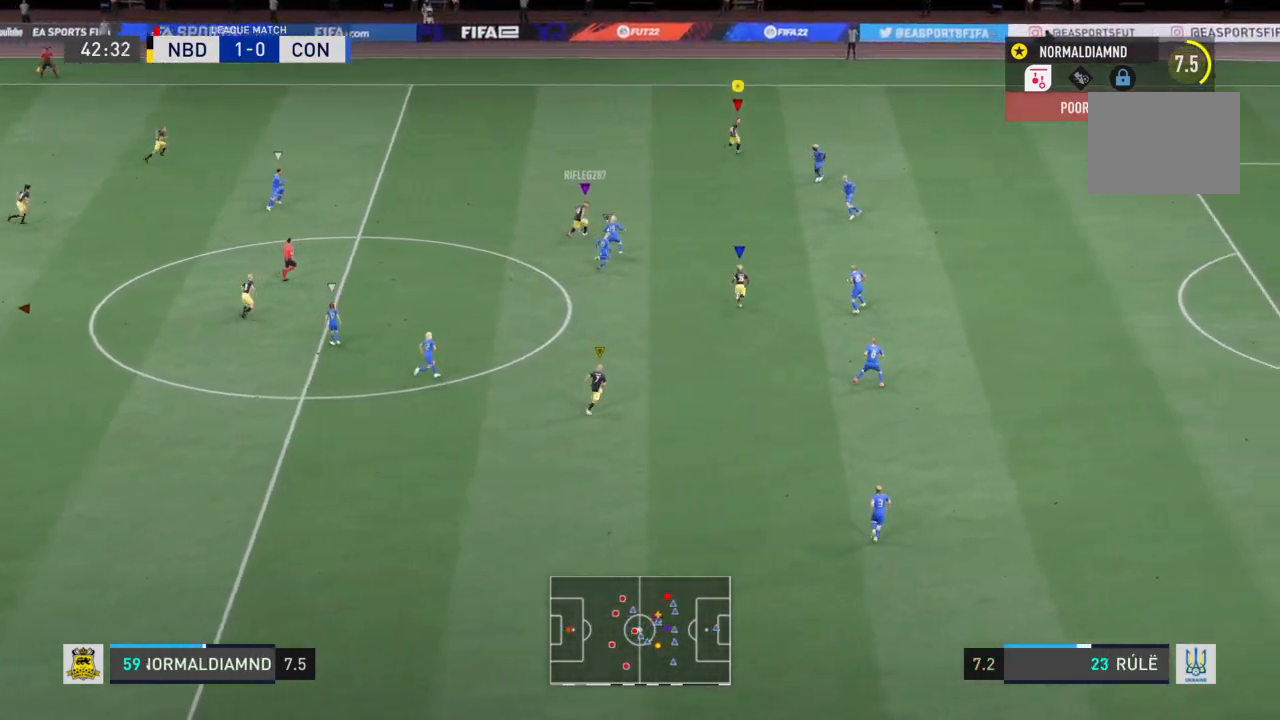
{"buttons": ["R2"], "left_stick": "right", "right_stick": "center", "events": [[334, "left_stick", "right"]]}
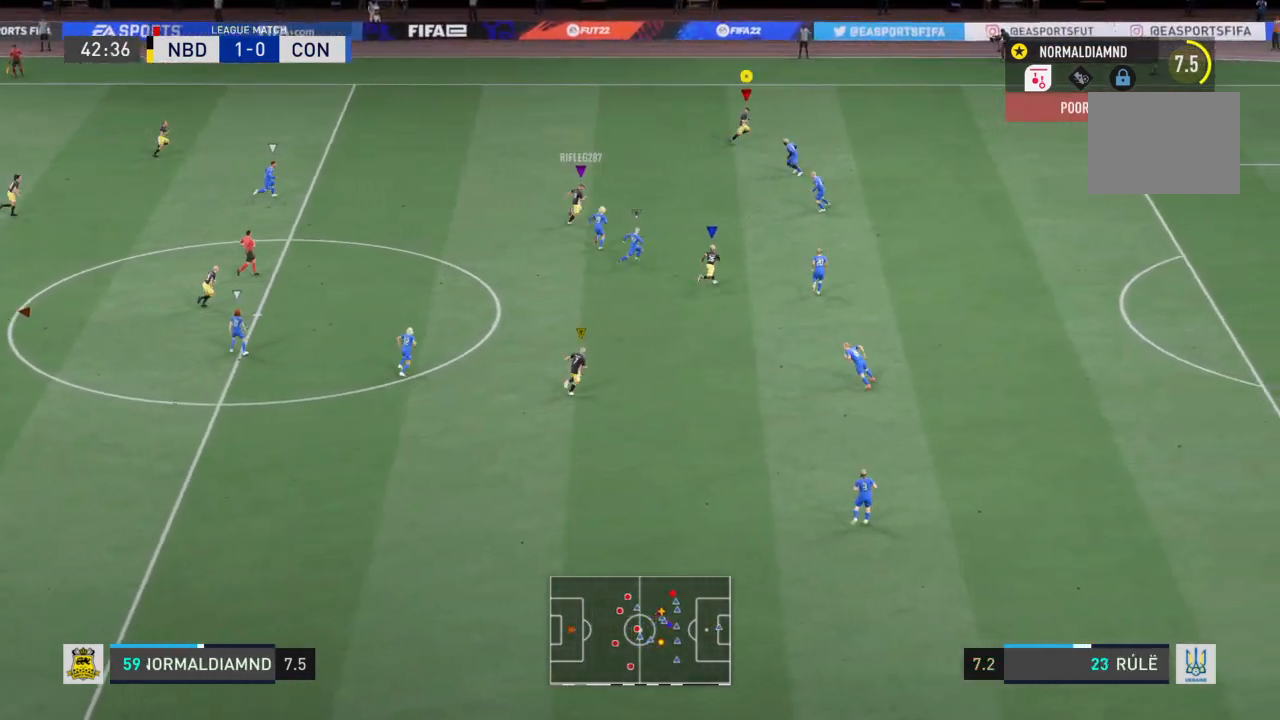
{"buttons": ["R2"], "left_stick": "right", "right_stick": "center", "events": []}
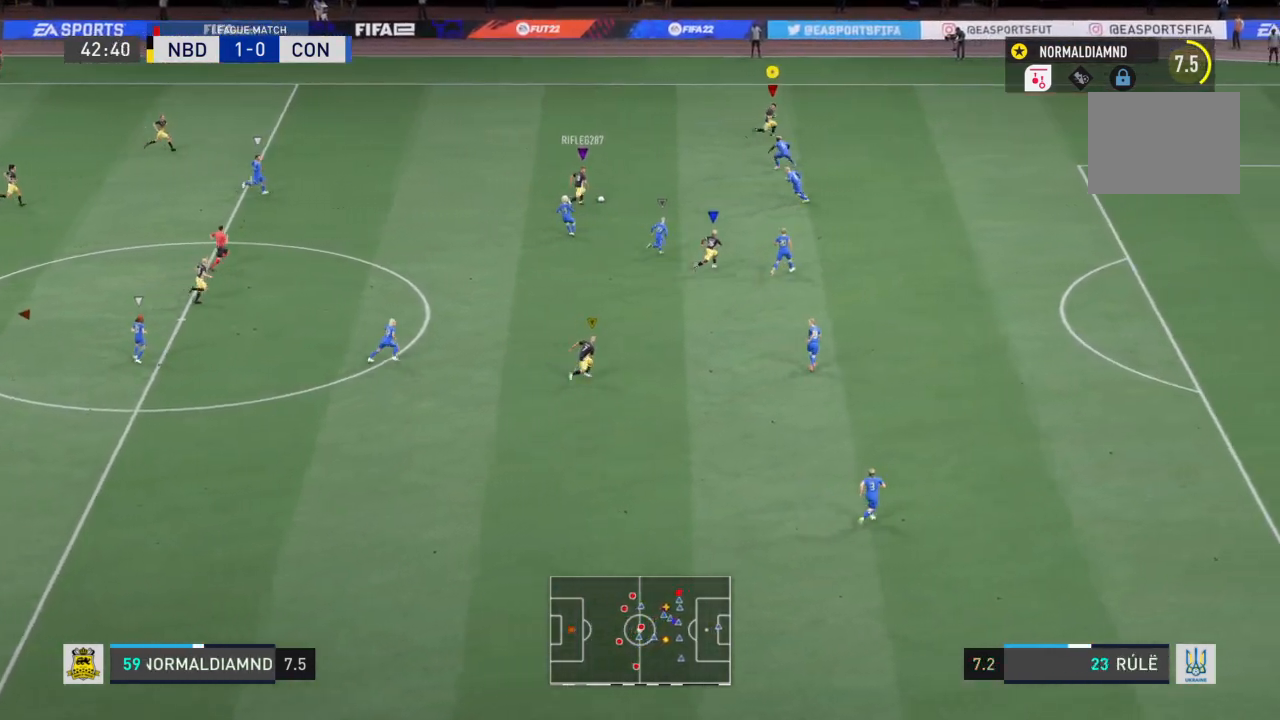
{"buttons": [], "left_stick": "left", "right_stick": "center", "events": [[67, "left_stick", "down-right"], [267, "left_stick", "center"], [367, "left_stick", "left"], [434, "R2", "up"]]}
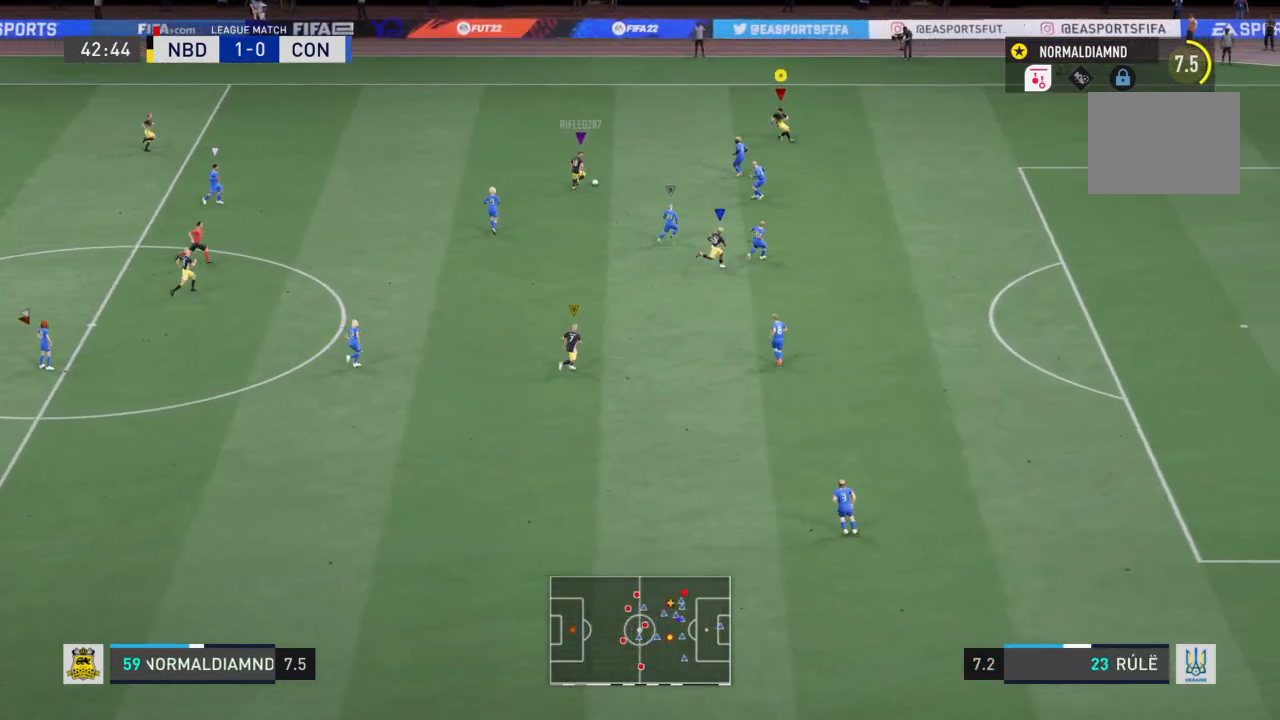
{"buttons": ["R2"], "left_stick": "up-left", "right_stick": "center", "events": [[134, "left_stick", "up-left"], [267, "R2", "down"]]}
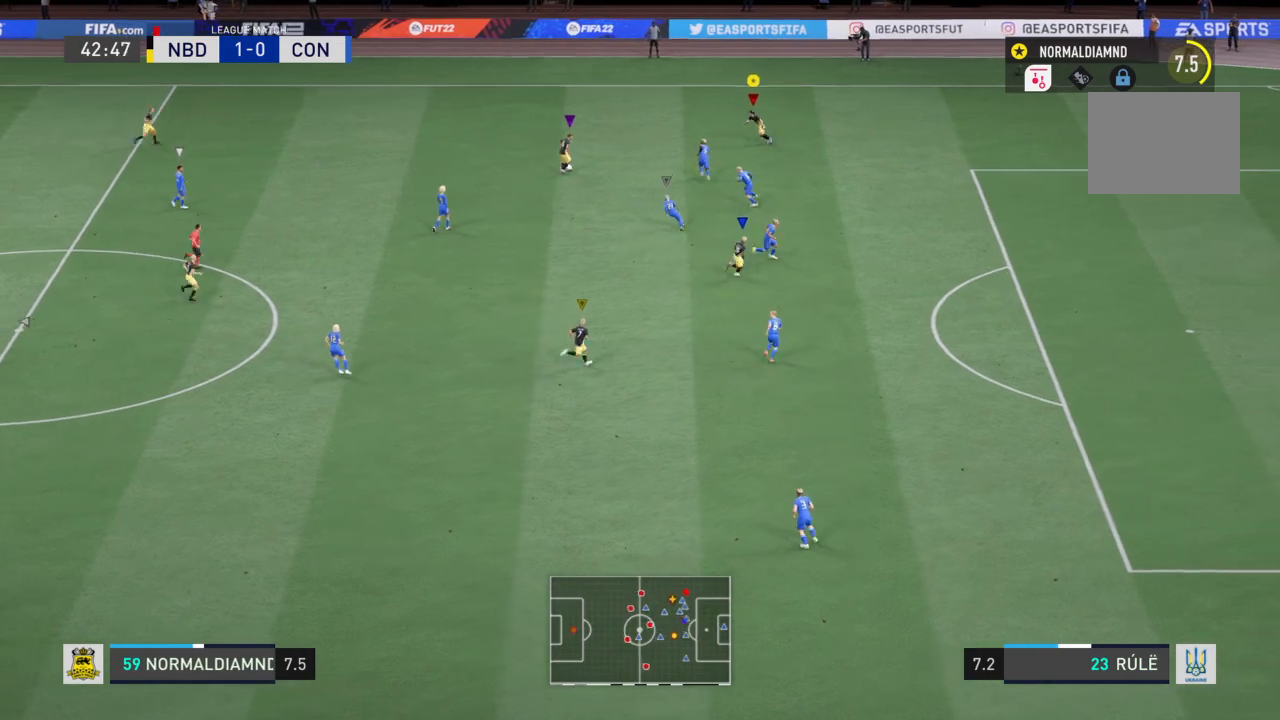
{"buttons": ["R2"], "left_stick": "up-left", "right_stick": "center", "events": []}
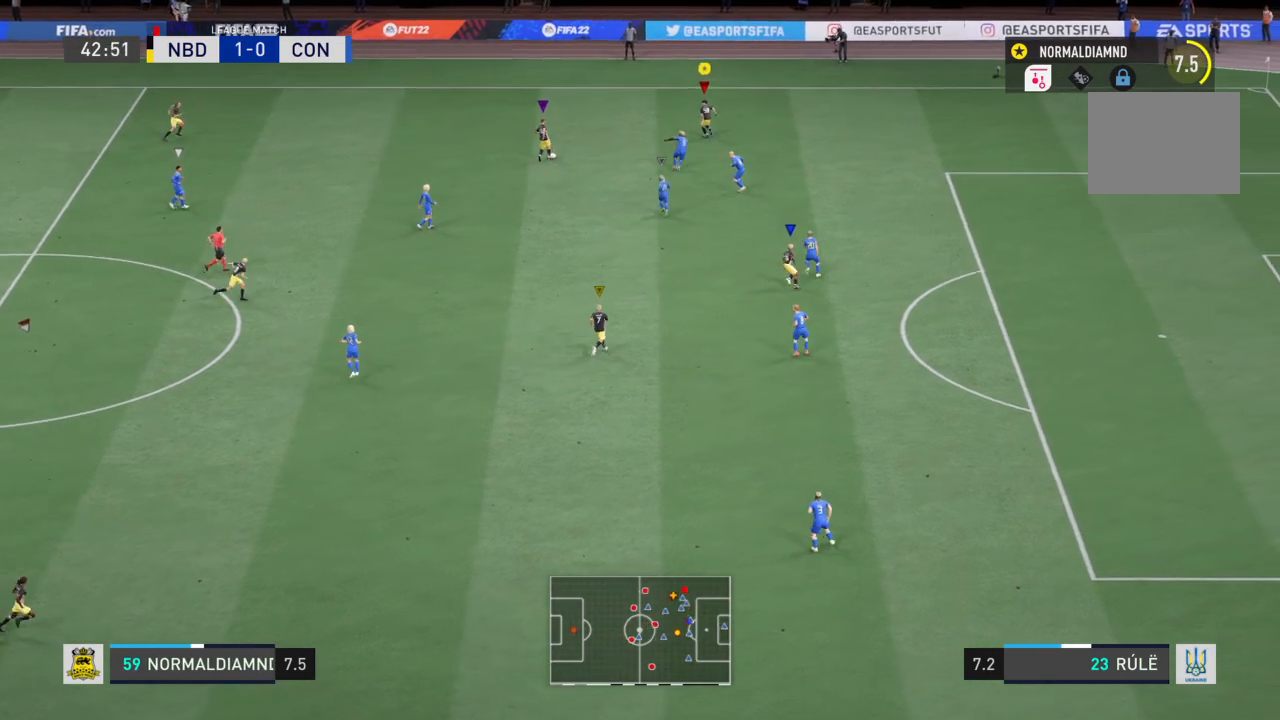
{"buttons": [], "left_stick": "up-right", "right_stick": "center", "events": [[101, "R2", "up"], [167, "left_stick", "up"], [501, "left_stick", "up-right"]]}
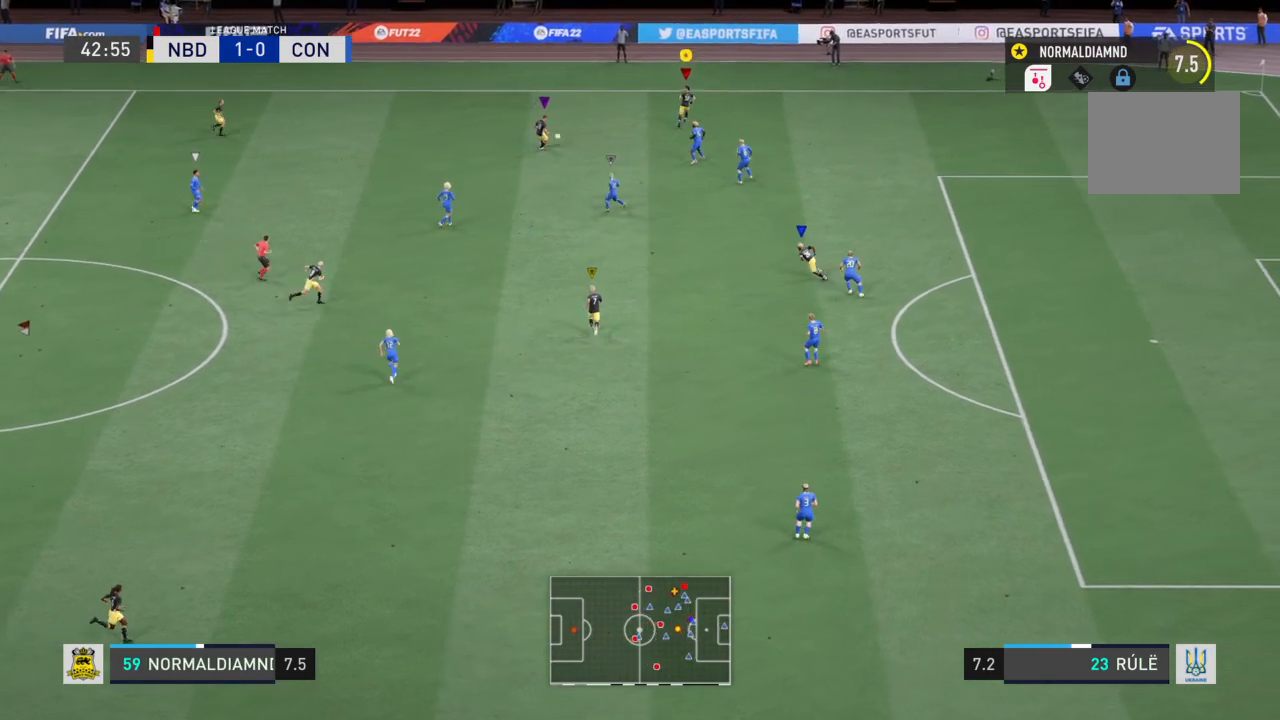
{"buttons": ["R2"], "left_stick": "right", "right_stick": "center", "events": [[300, "left_stick", "right"], [400, "R2", "down"]]}
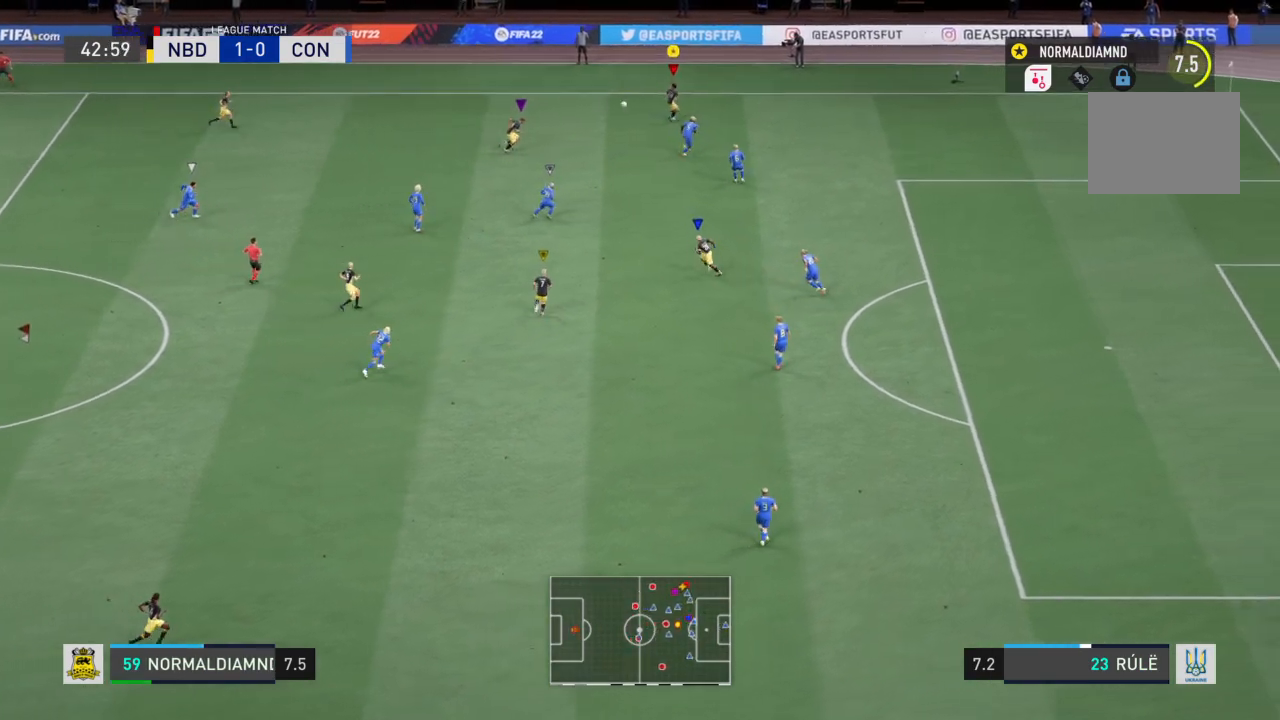
{"buttons": [], "left_stick": "down-left", "right_stick": "center", "events": [[167, "left_stick", "down-right"], [401, "left_stick", "down-left"], [468, "R2", "up"]]}
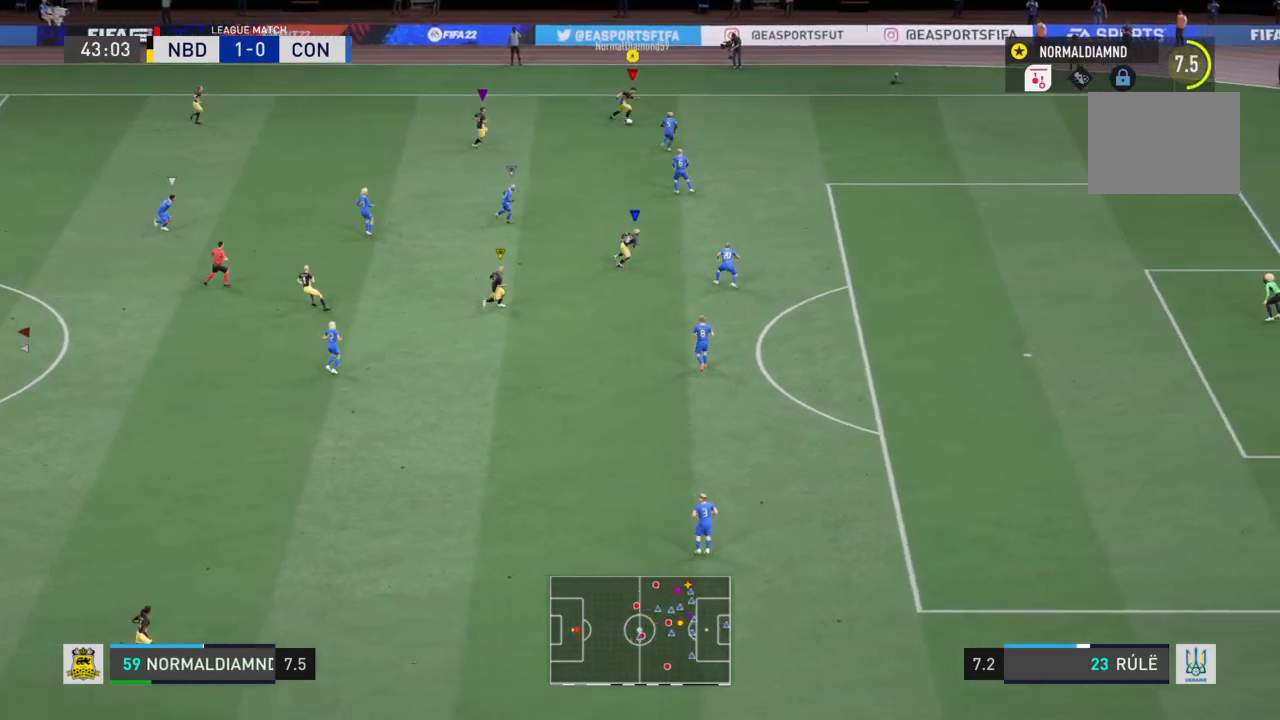
{"buttons": ["CROSS"], "left_stick": "down-left", "right_stick": "center", "events": [[400, "CROSS", "down"]]}
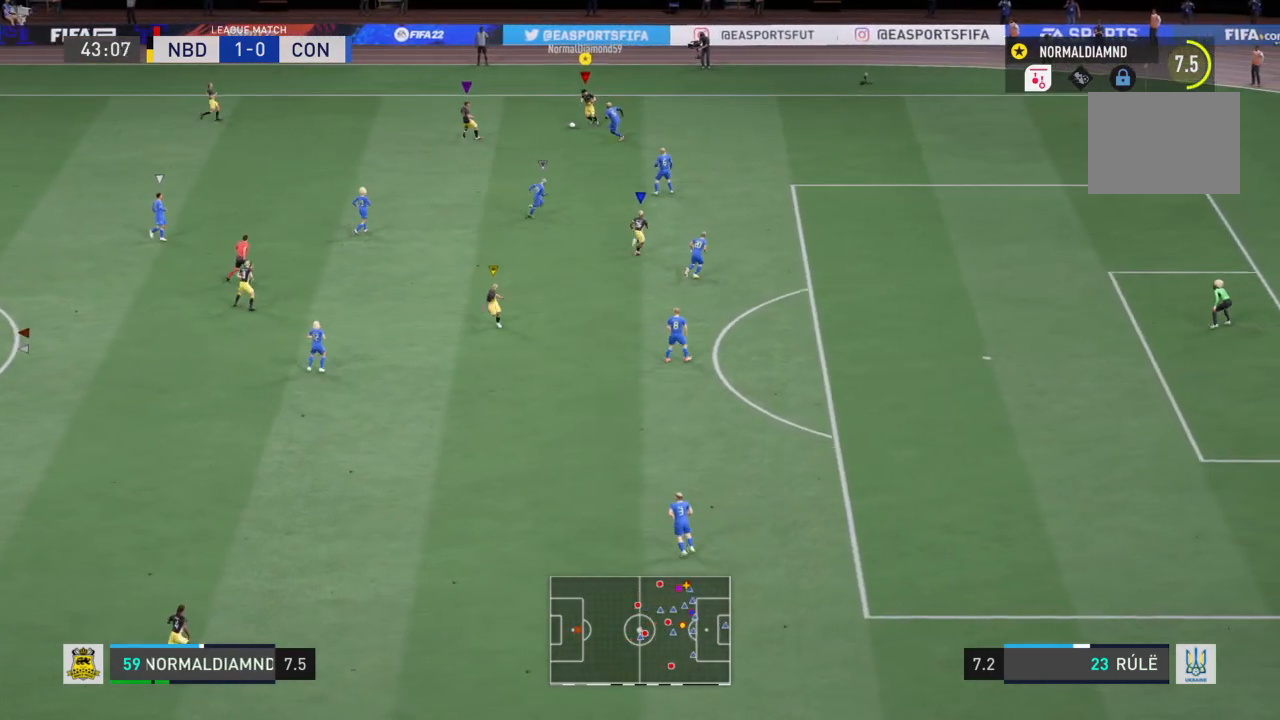
{"buttons": [], "left_stick": "left", "right_stick": "center", "events": [[34, "CROSS", "up"], [434, "left_stick", "left"]]}
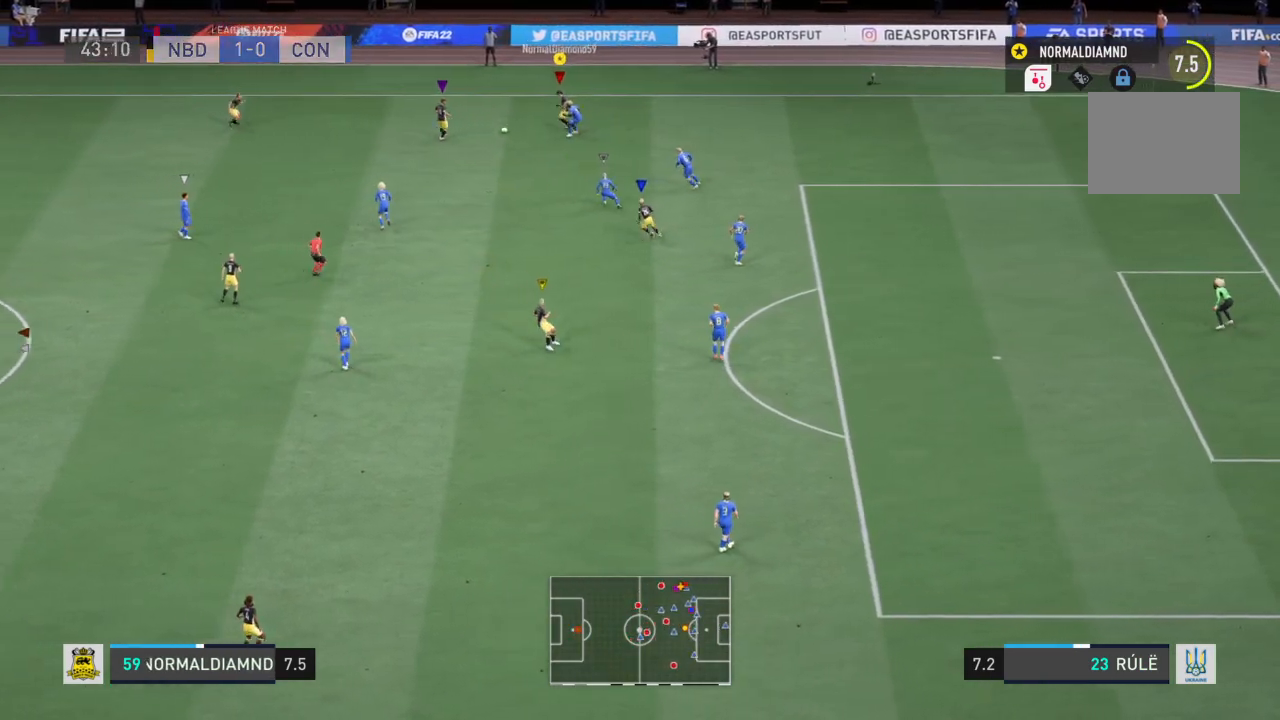
{"buttons": [], "left_stick": "down-right", "right_stick": "center", "events": [[300, "left_stick", "center"], [467, "left_stick", "down-right"]]}
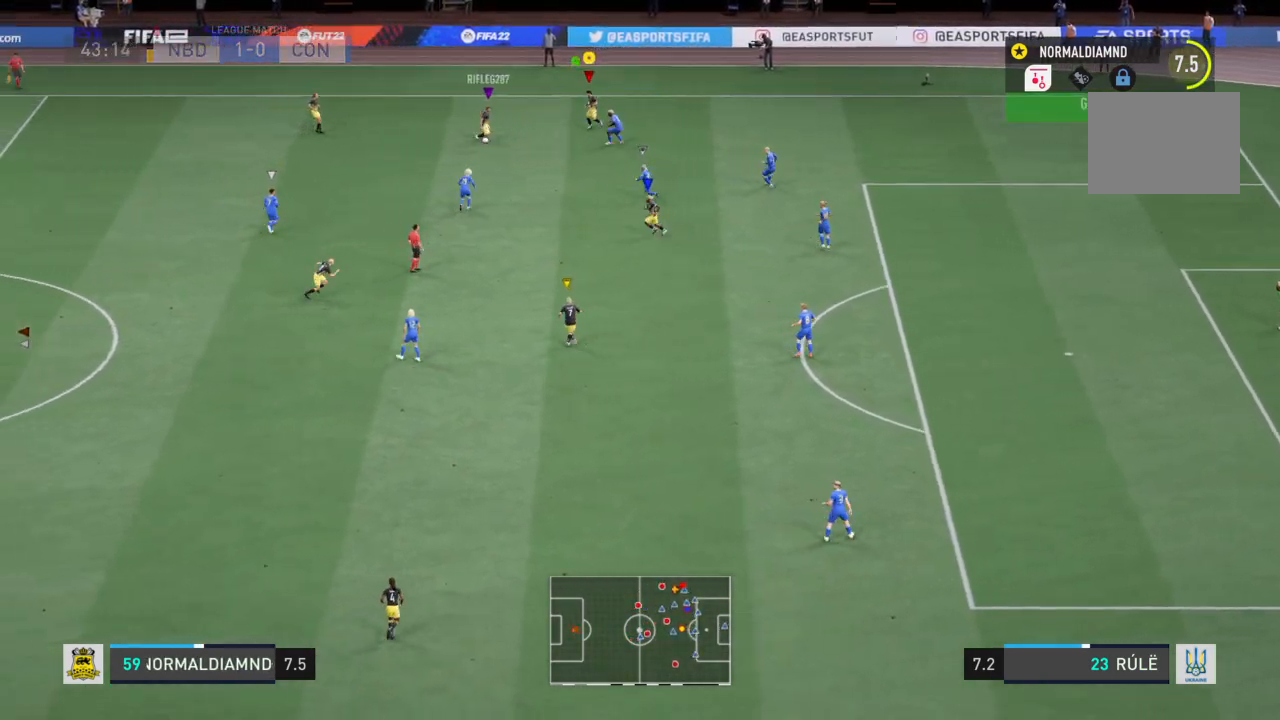
{"buttons": [], "left_stick": "right", "right_stick": "center", "events": [[434, "left_stick", "right"]]}
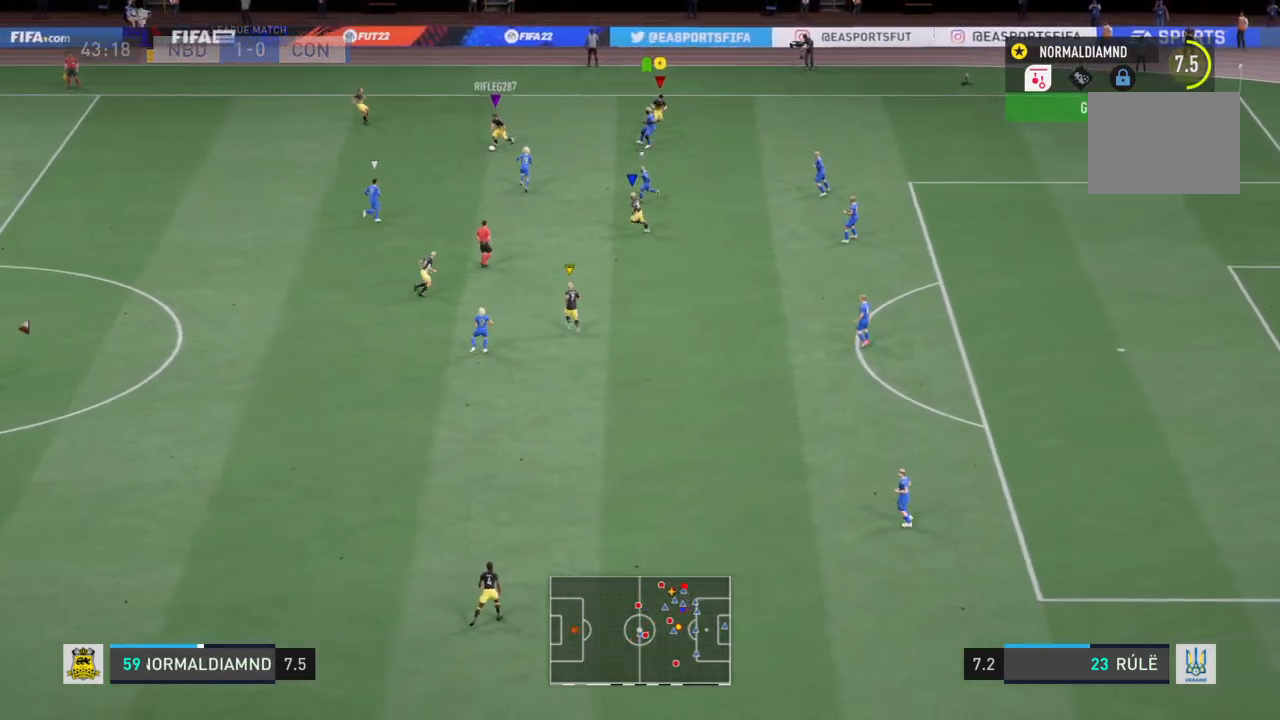
{"buttons": [], "left_stick": "center", "right_stick": "center", "events": [[100, "left_stick", "down-right"], [267, "left_stick", "center"]]}
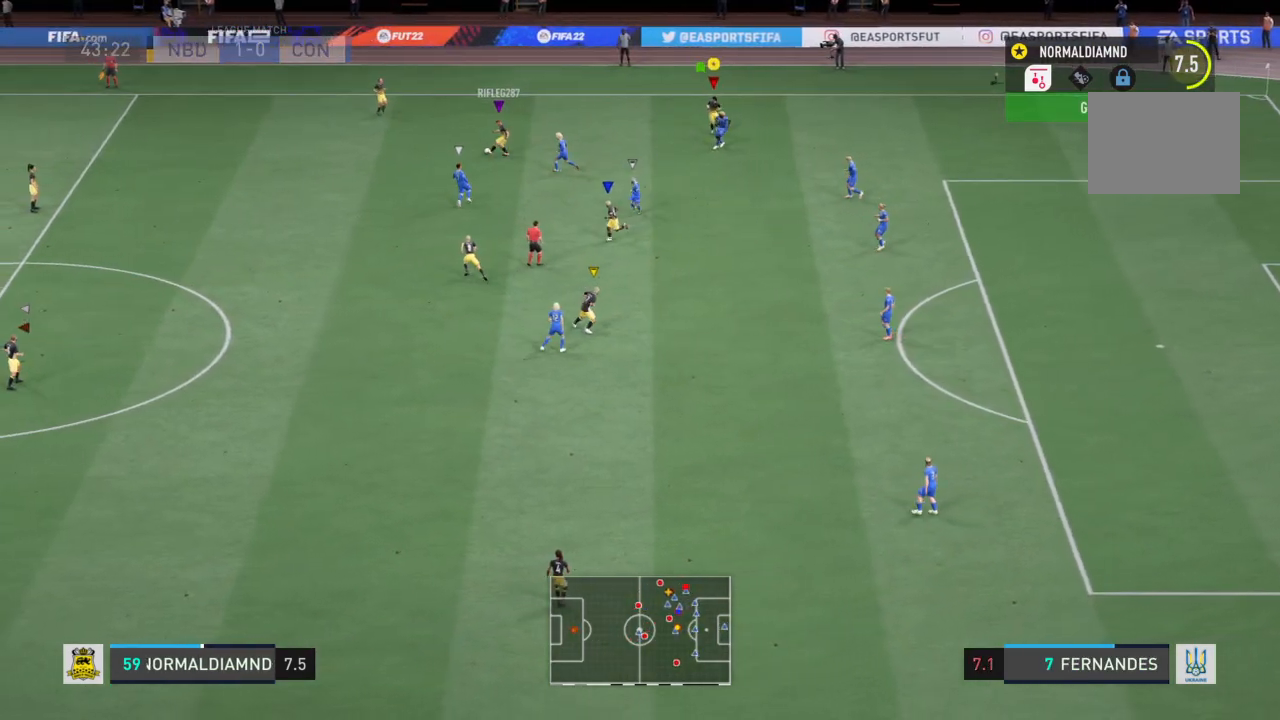
{"buttons": ["R2"], "left_stick": "down-right", "right_stick": "center", "events": [[34, "left_stick", "down-left"], [167, "left_stick", "down"], [401, "R2", "down"], [401, "left_stick", "down-right"]]}
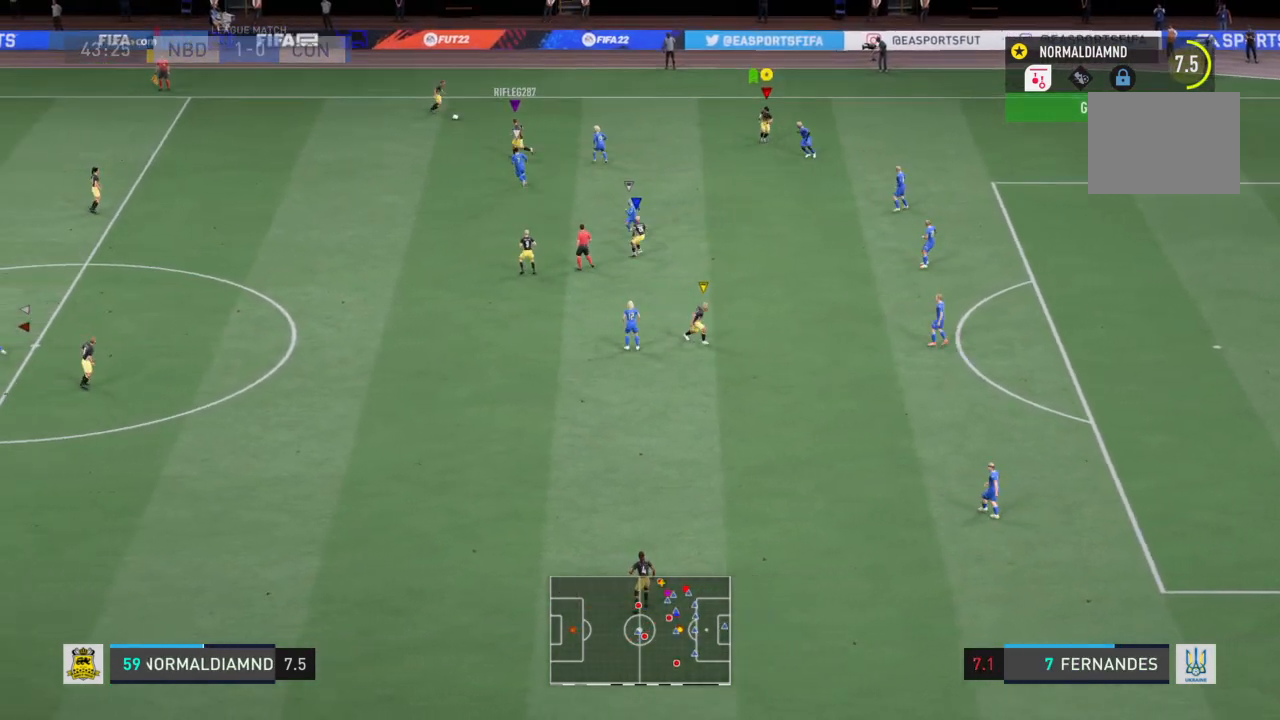
{"buttons": ["R2"], "left_stick": "left", "right_stick": "center", "events": [[33, "left_stick", "down-left"], [234, "left_stick", "left"]]}
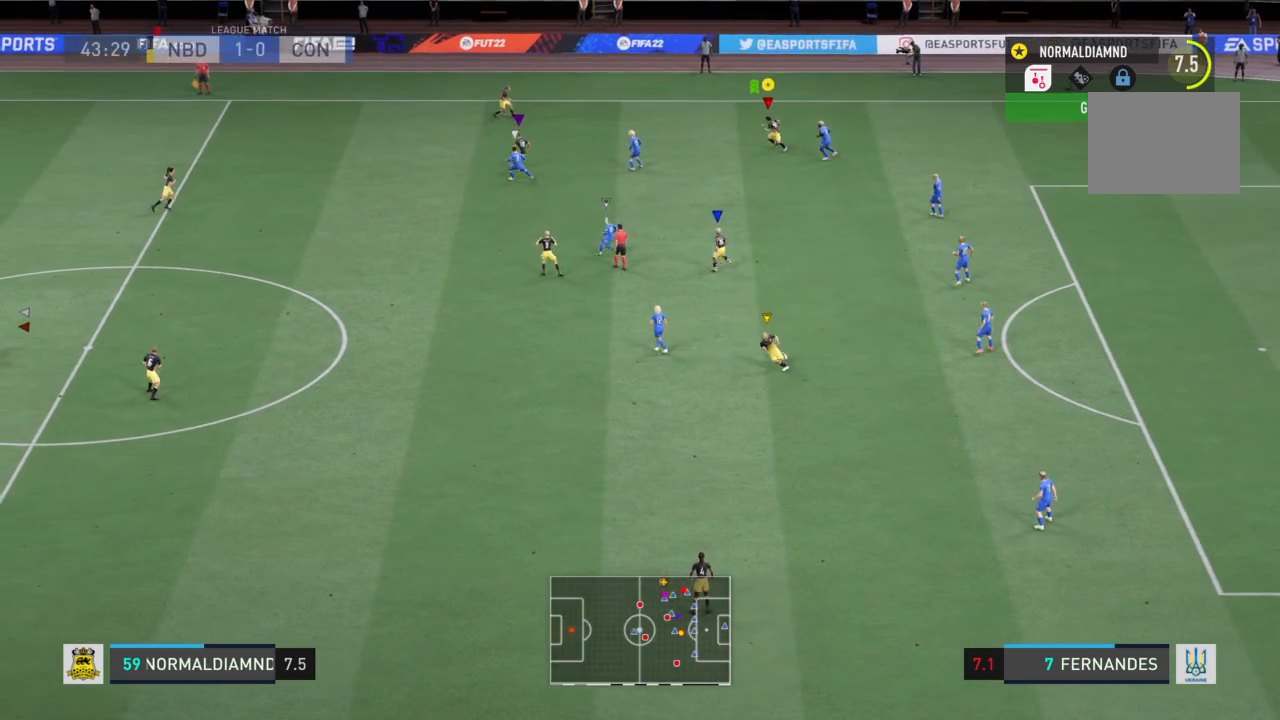
{"buttons": ["R2"], "left_stick": "up-left", "right_stick": "center", "events": [[34, "left_stick", "up-left"], [67, "R2", "up"], [134, "left_stick", "up"], [201, "R2", "down"], [434, "left_stick", "up-left"]]}
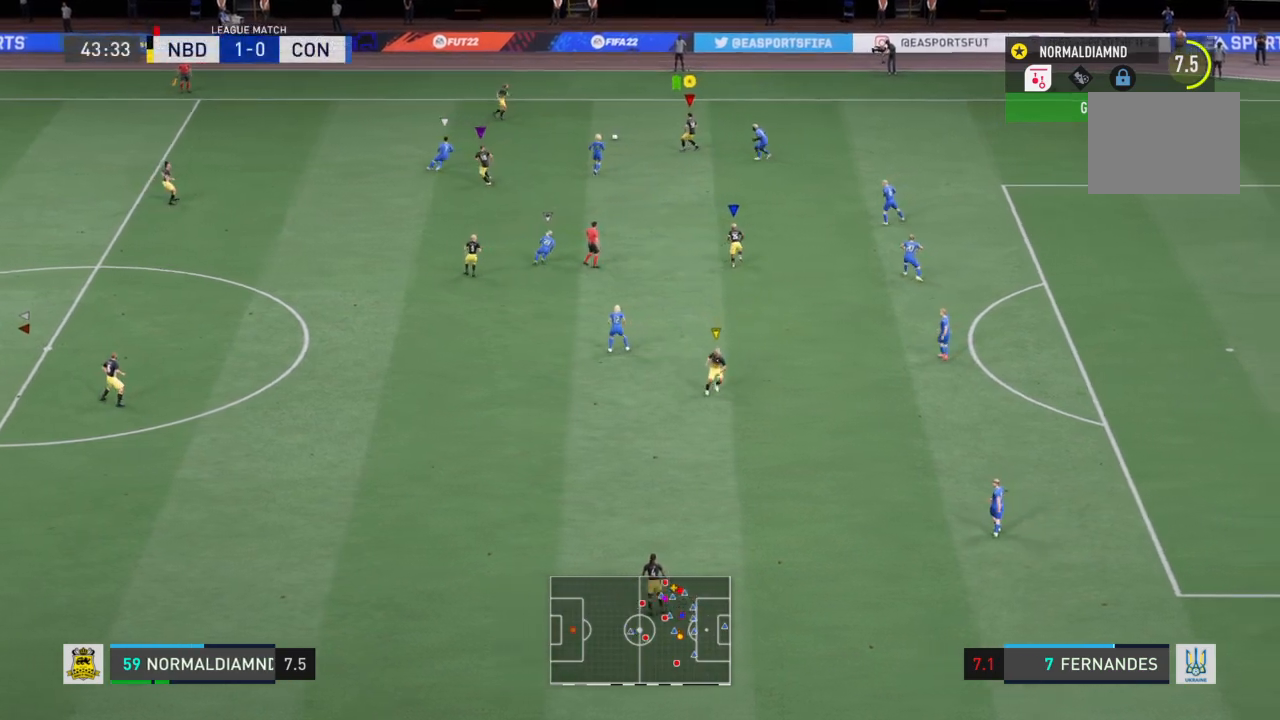
{"buttons": [], "left_stick": "left", "right_stick": "center", "events": [[33, "R2", "up"], [33, "left_stick", "down"], [234, "left_stick", "down-left"], [334, "left_stick", "left"]]}
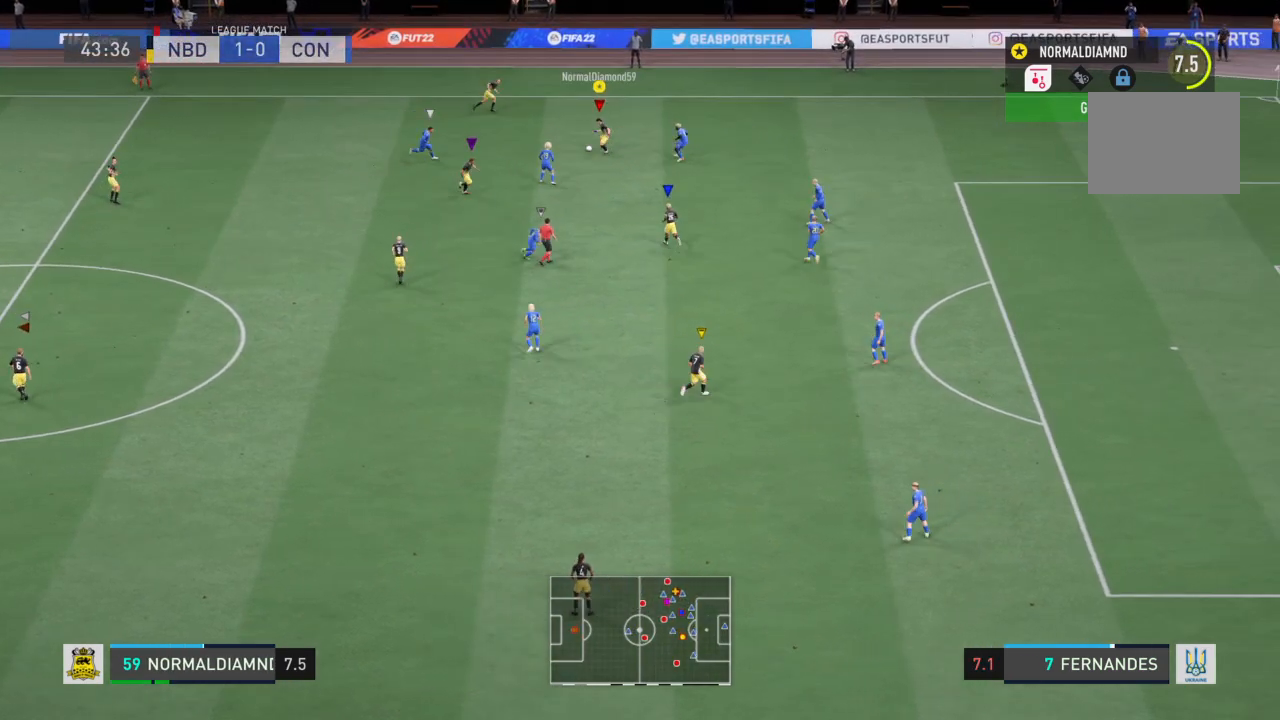
{"buttons": [], "left_stick": "down", "right_stick": "center", "events": [[33, "left_stick", "down"], [167, "CROSS", "down"], [300, "CROSS", "up"]]}
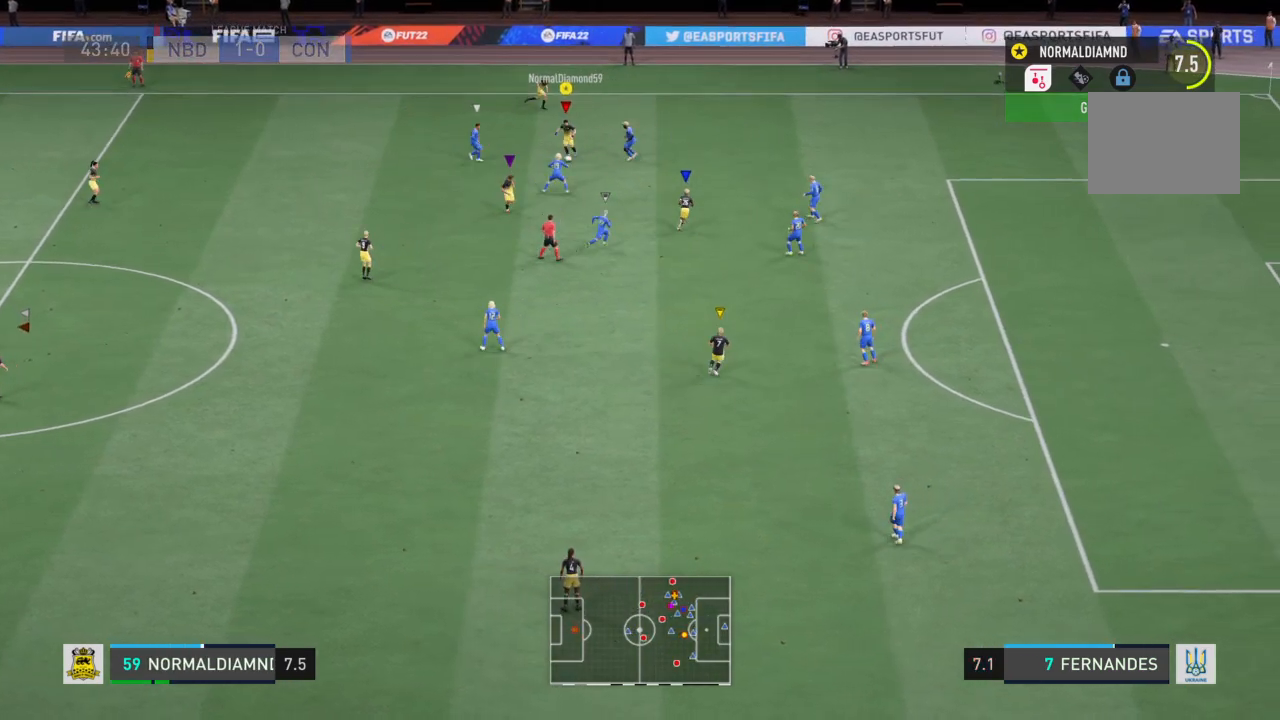
{"buttons": [], "left_stick": "down", "right_stick": "center", "events": []}
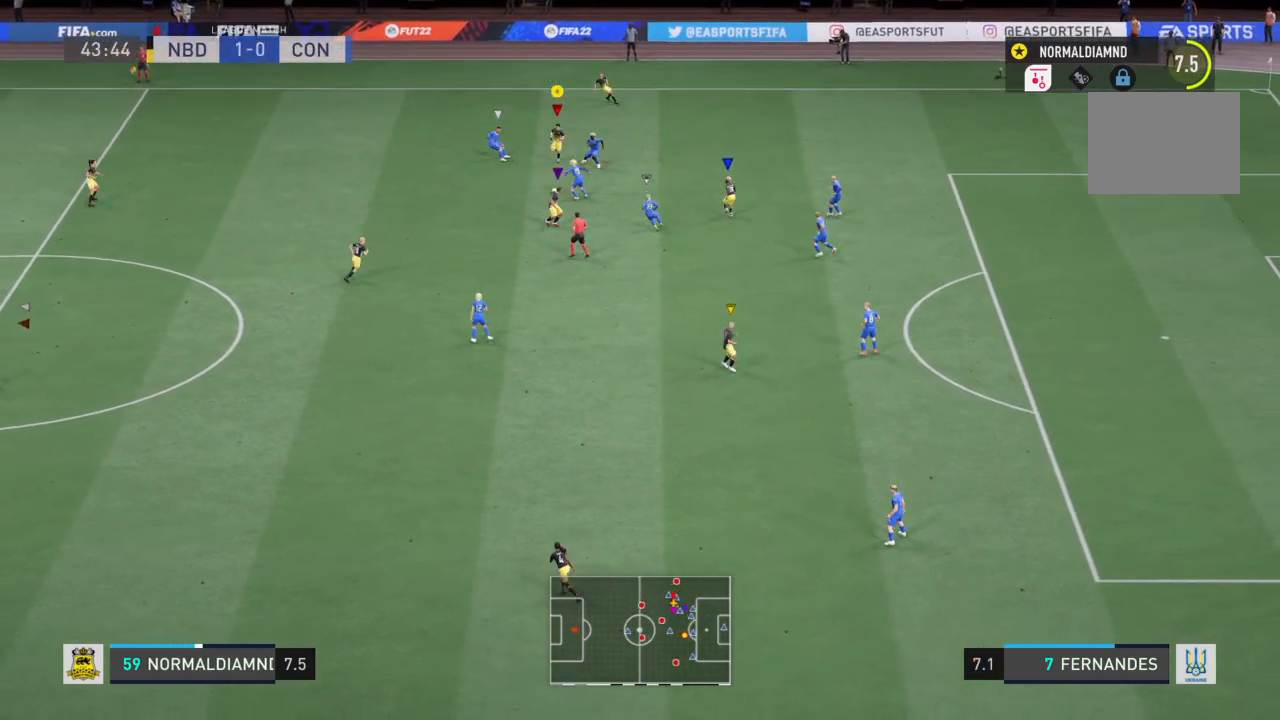
{"buttons": ["SQUARE", "R2"], "left_stick": "down-left", "right_stick": "center", "events": [[367, "left_stick", "down-left"], [401, "R2", "down"], [467, "SQUARE", "down"]]}
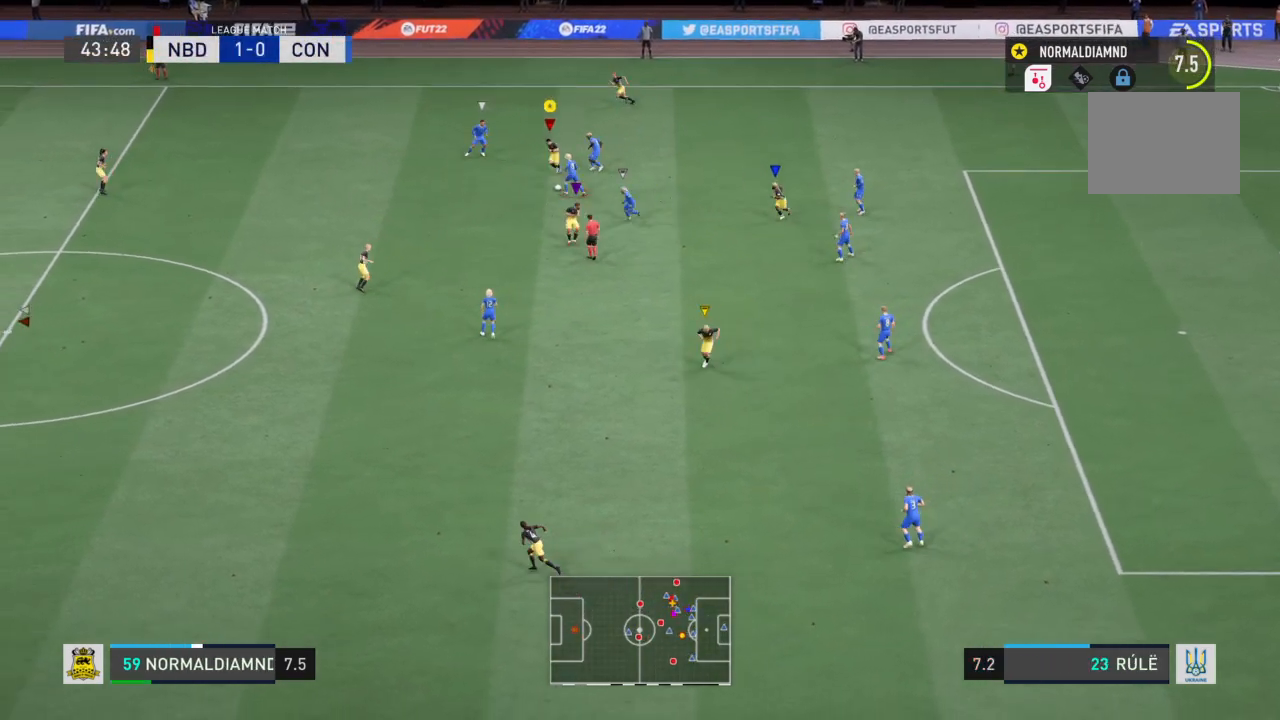
{"buttons": ["R2"], "left_stick": "down", "right_stick": "center", "events": [[66, "left_stick", "down"], [400, "SQUARE", "up"]]}
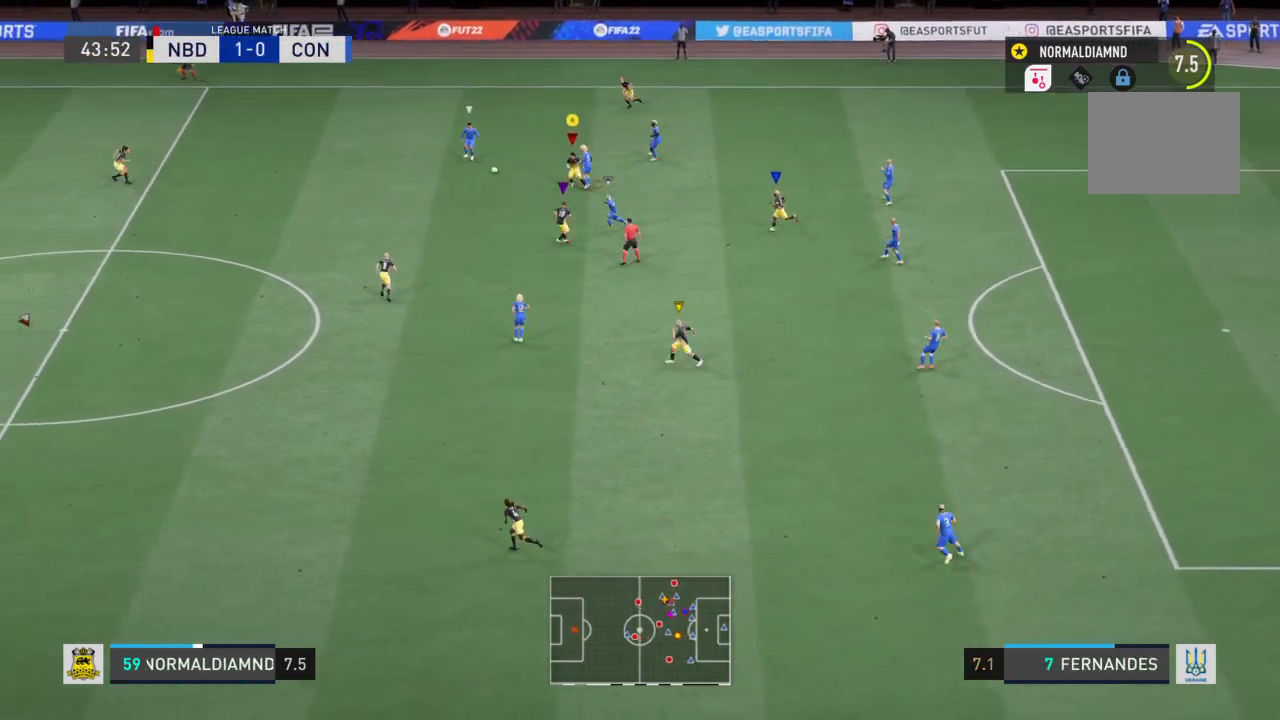
{"buttons": [], "left_stick": "left", "right_stick": "center", "events": [[134, "left_stick", "down-right"], [267, "left_stick", "center"], [334, "left_stick", "left"], [401, "R2", "up"]]}